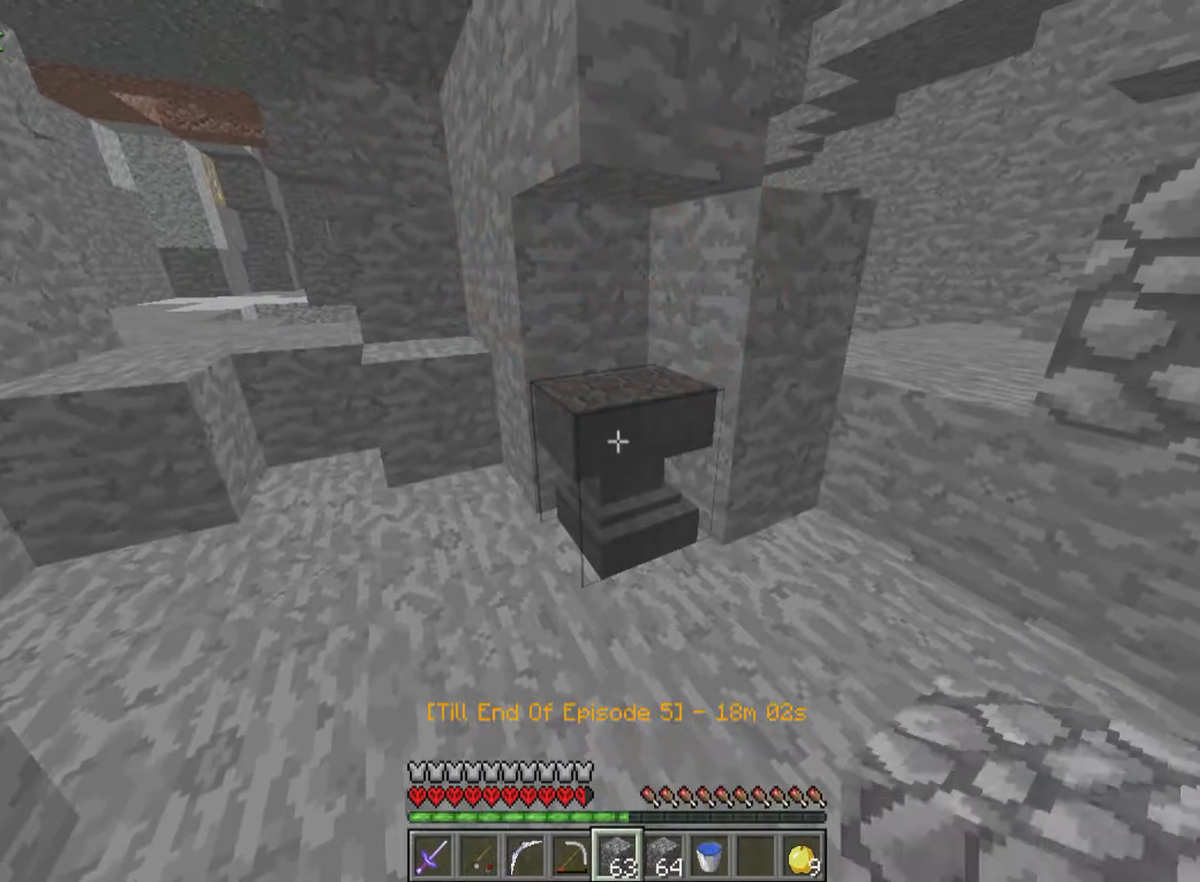
Gameplay with keyboard and mouse; each line is a JSON object with the keys and mouse buttons held at the frame after it. "events" lists presses ("down") and releases ("up") of "a", "d", "s", "w", "mouse_left" and "mouse_right" between this image and that frame as [ms after this image, input, new state], when the widget could be followed in between. "mouse_left", "mouse_right" = the "left", "right" buttons of the "mouse" list. No other keys are recorded. Fast repeated clicks can show as one long hold. Mouse movement is not recorded.
{"keys": ["w"], "mouse": ["left"], "events": [[33, "mouse_left", "down"], [283, "w", "down"]]}
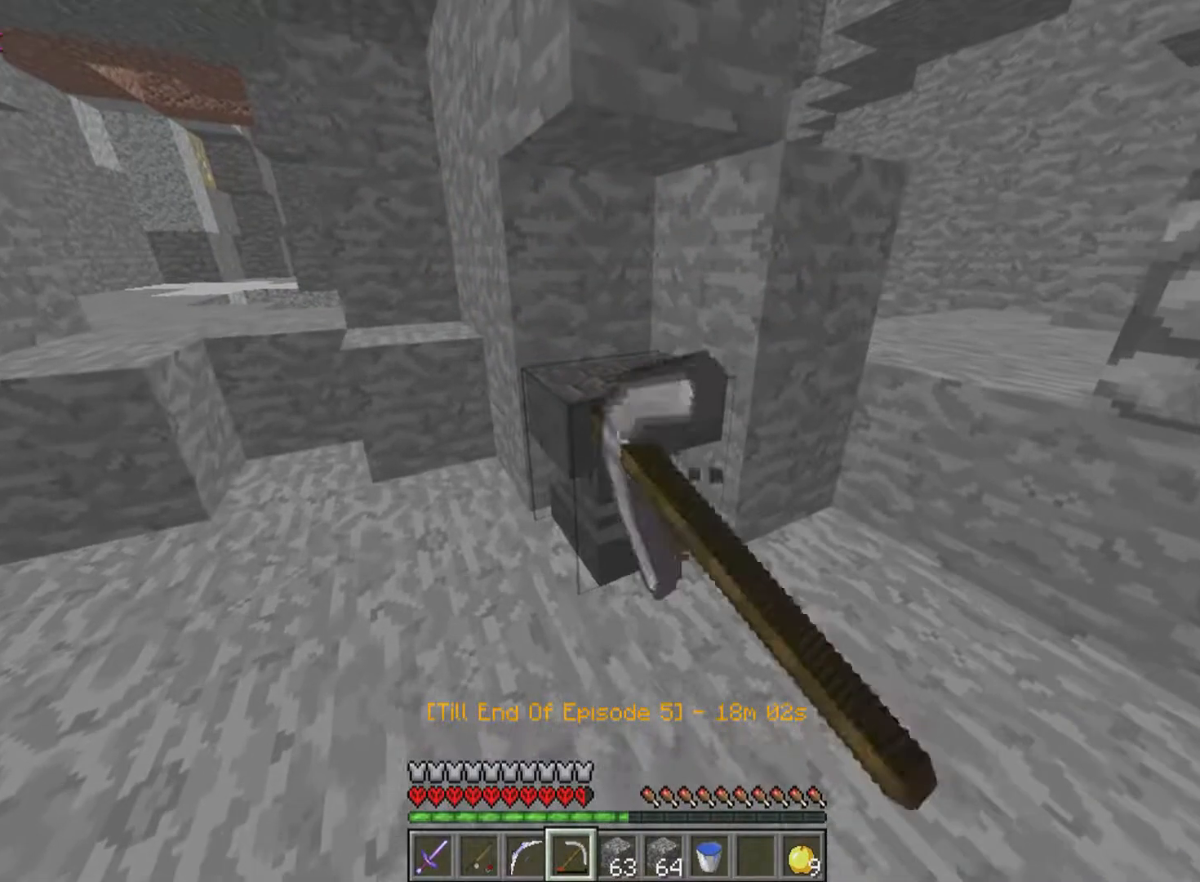
{"keys": ["w"], "mouse": ["left"], "events": []}
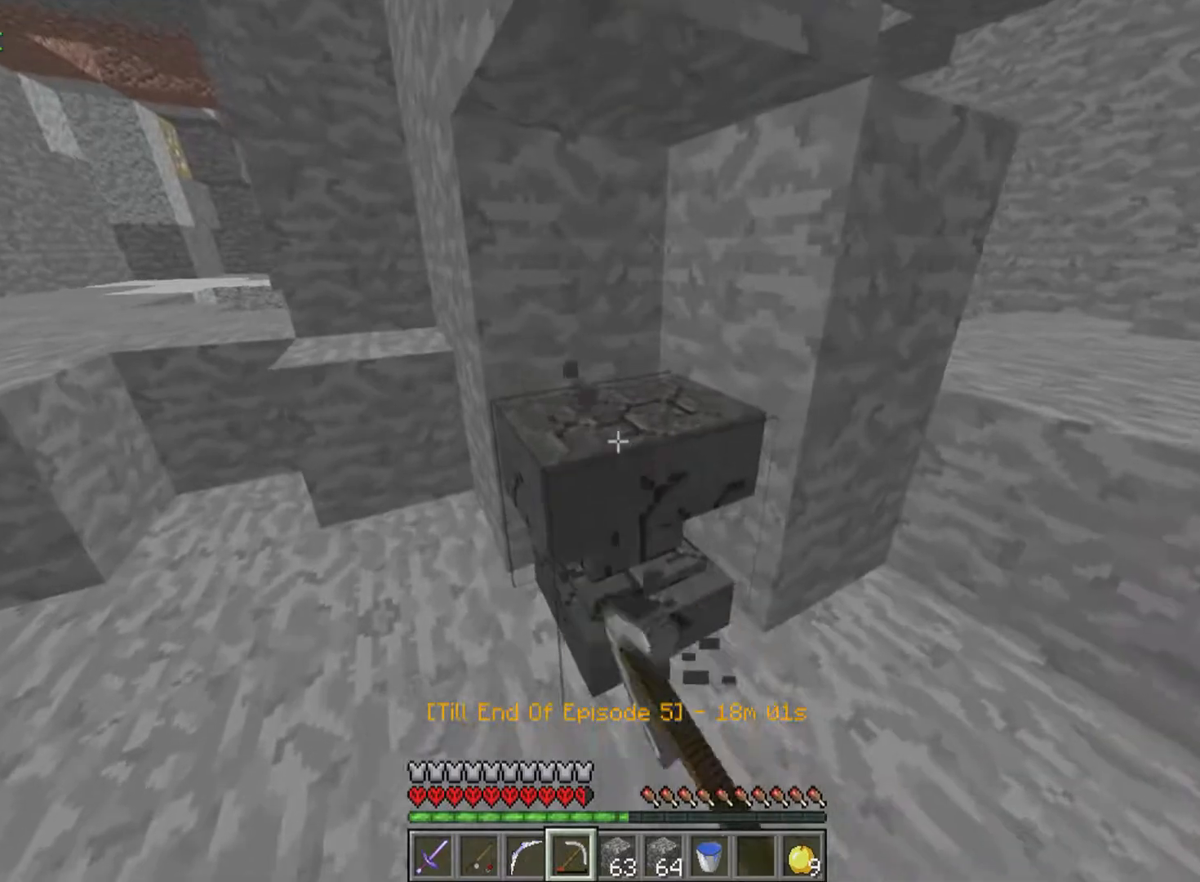
{"keys": ["w"], "mouse": ["left"], "events": []}
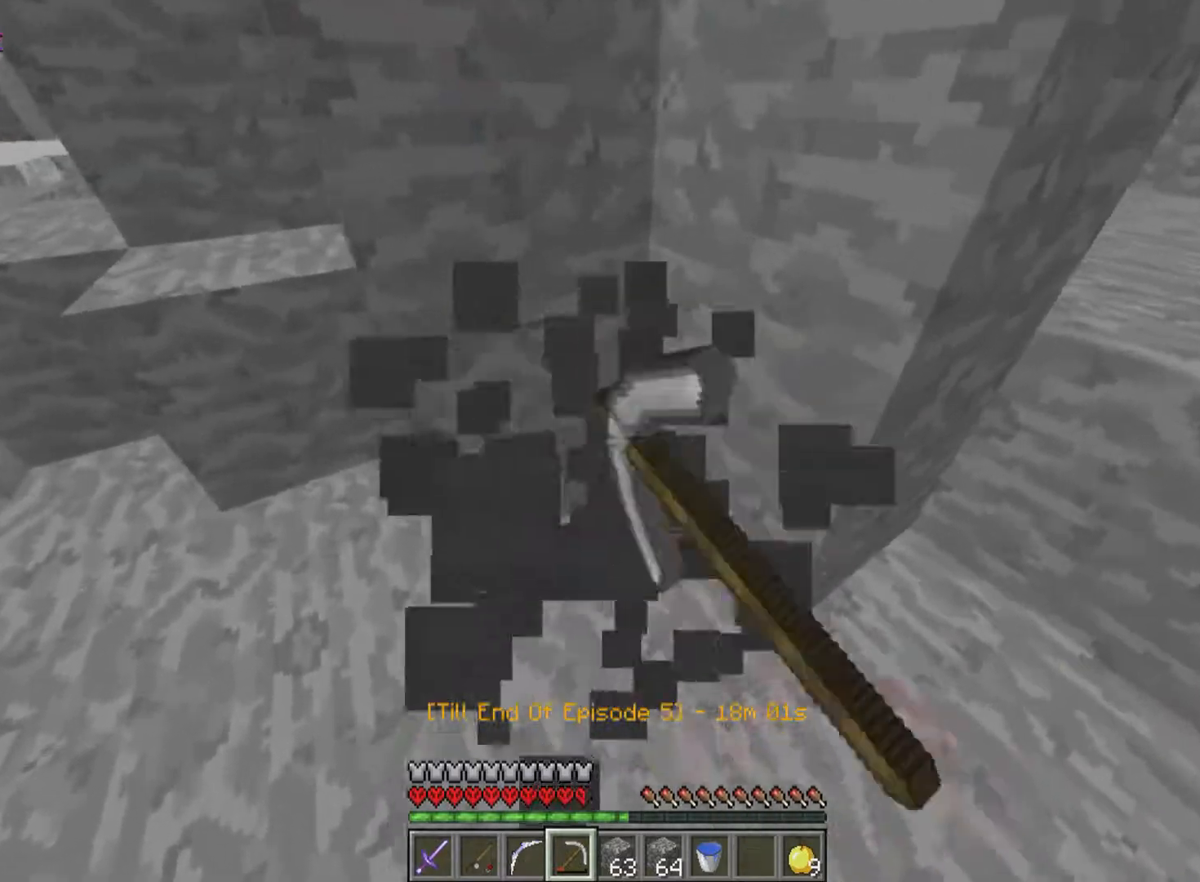
{"keys": [], "mouse": [], "events": [[133, "d", "down"], [233, "mouse_left", "up"], [283, "w", "up"], [383, "d", "up"]]}
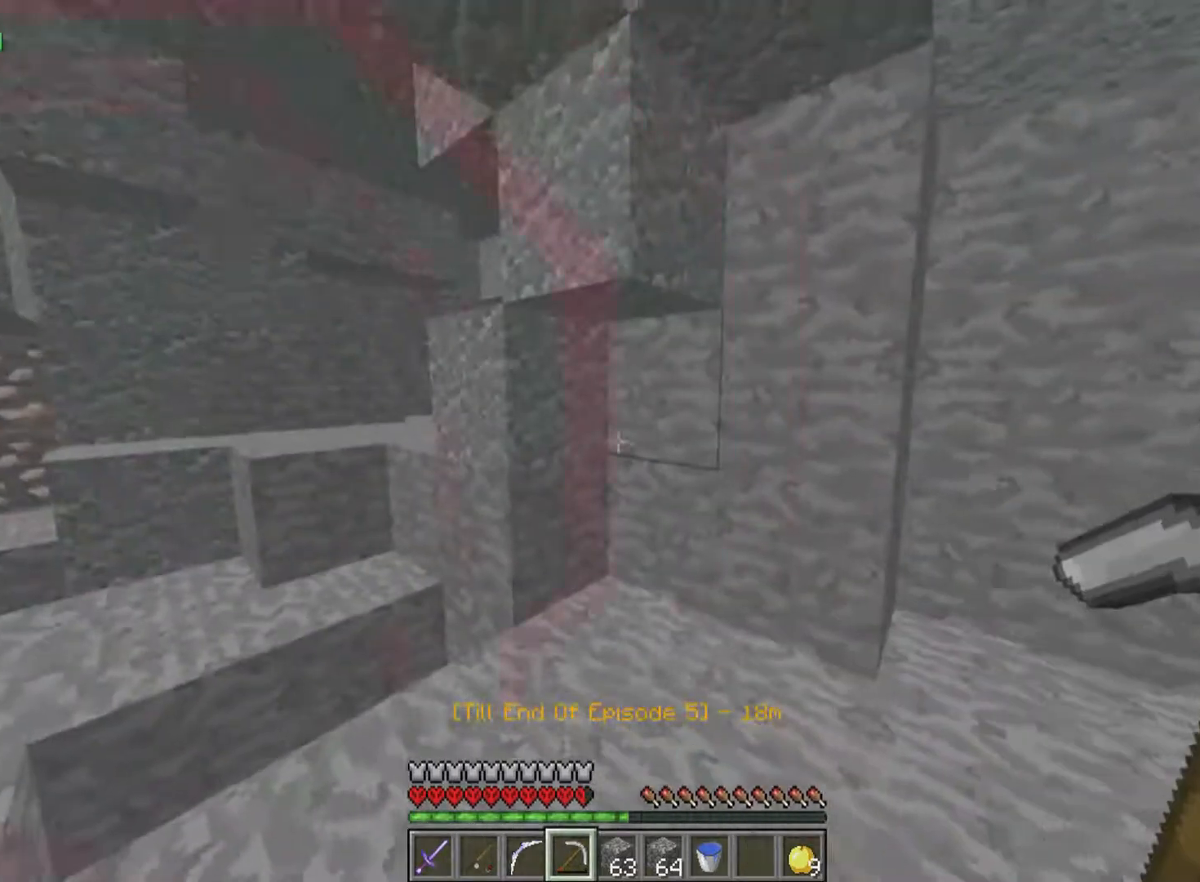
{"keys": ["w"], "mouse": [], "events": [[83, "w", "down"]]}
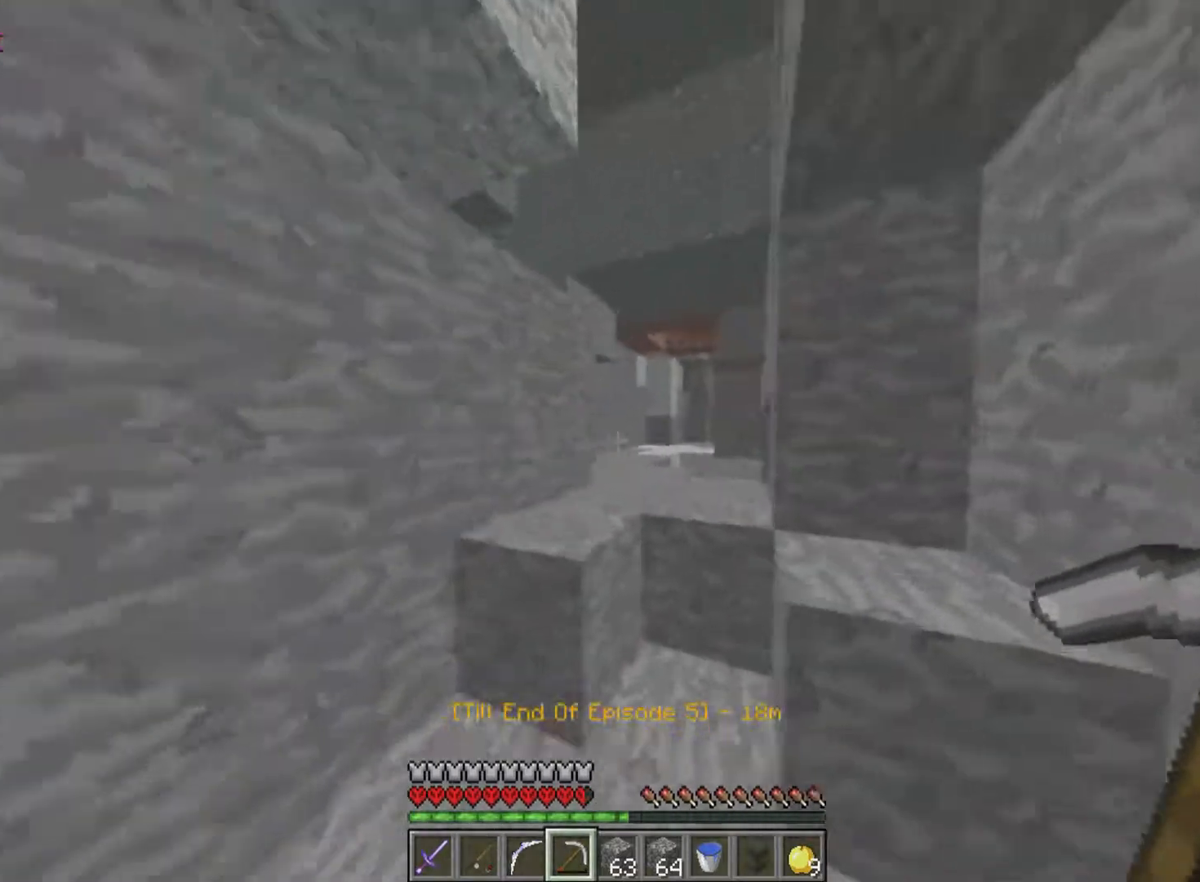
{"keys": ["w"], "mouse": [], "events": []}
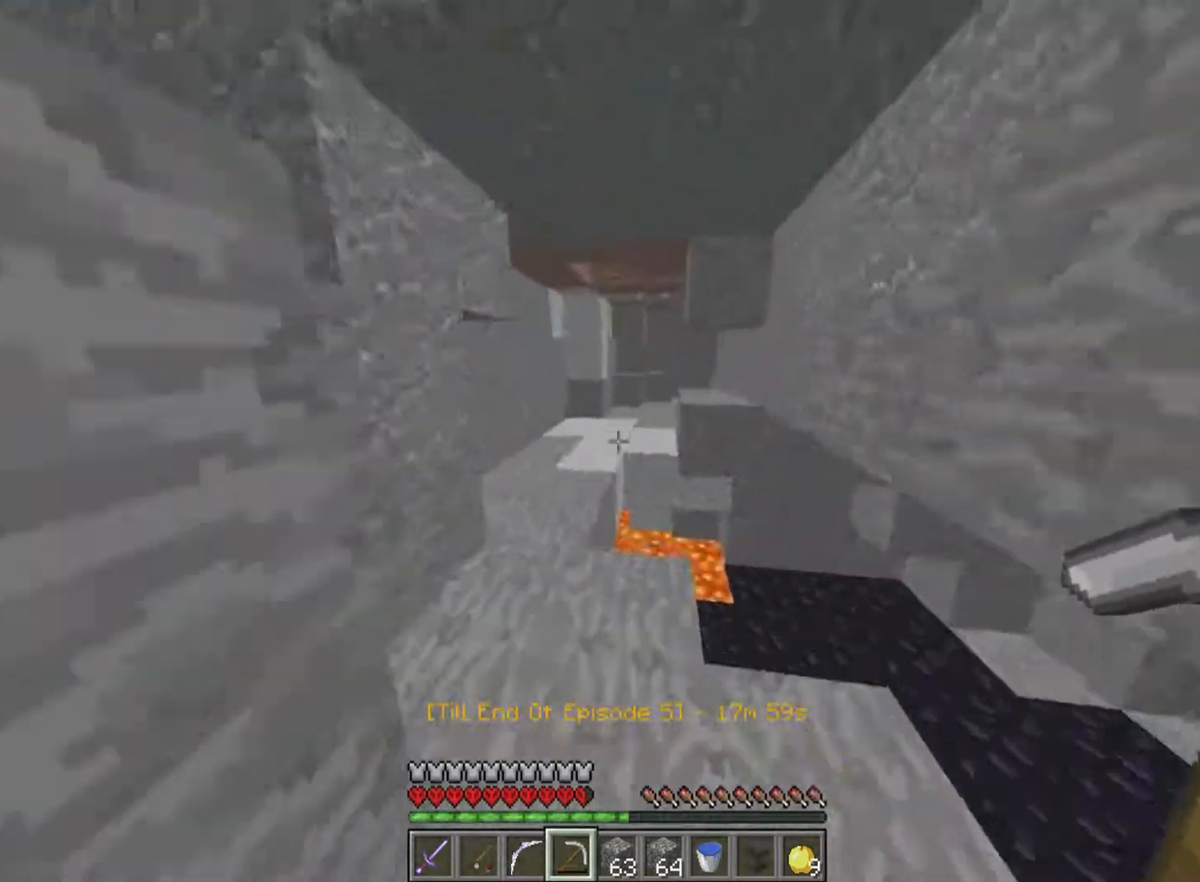
{"keys": ["w"], "mouse": [], "events": [[233, "a", "down"], [433, "a", "up"]]}
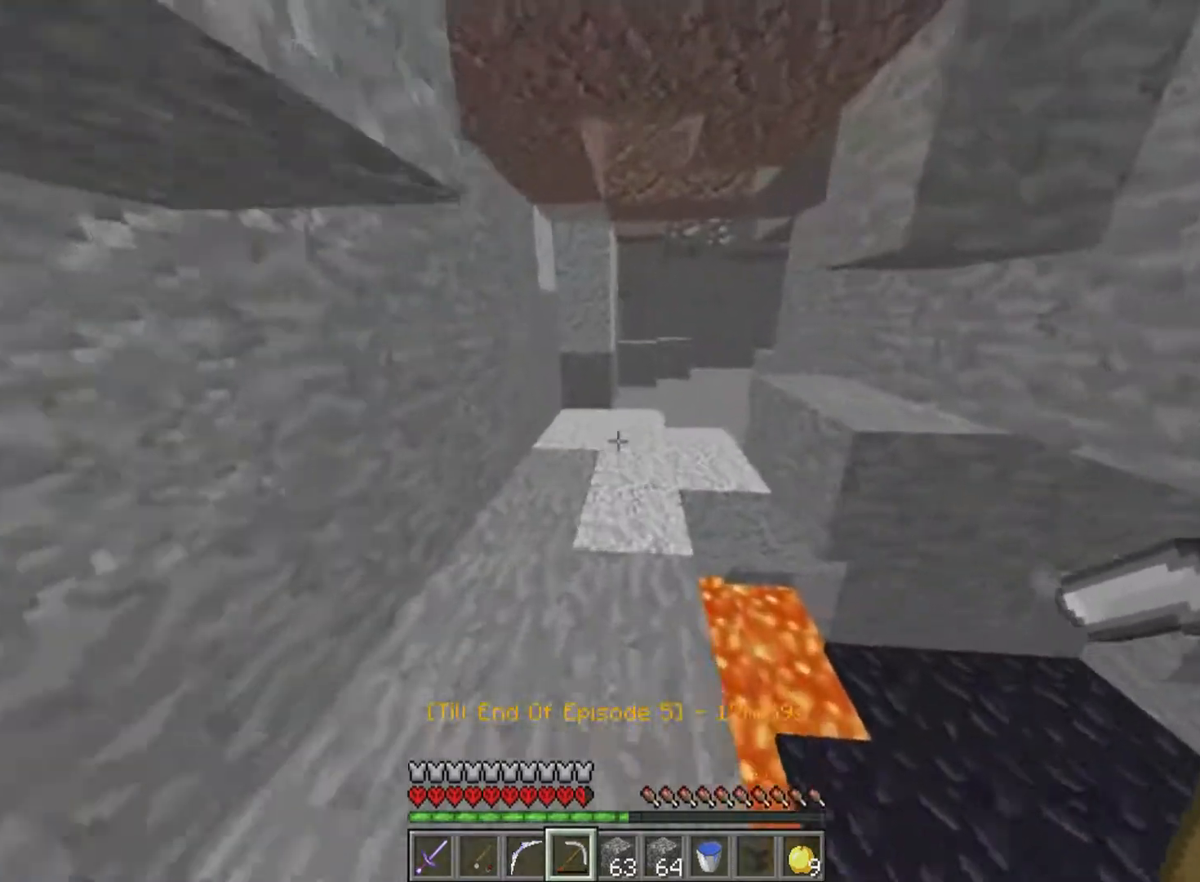
{"keys": ["w"], "mouse": [], "events": []}
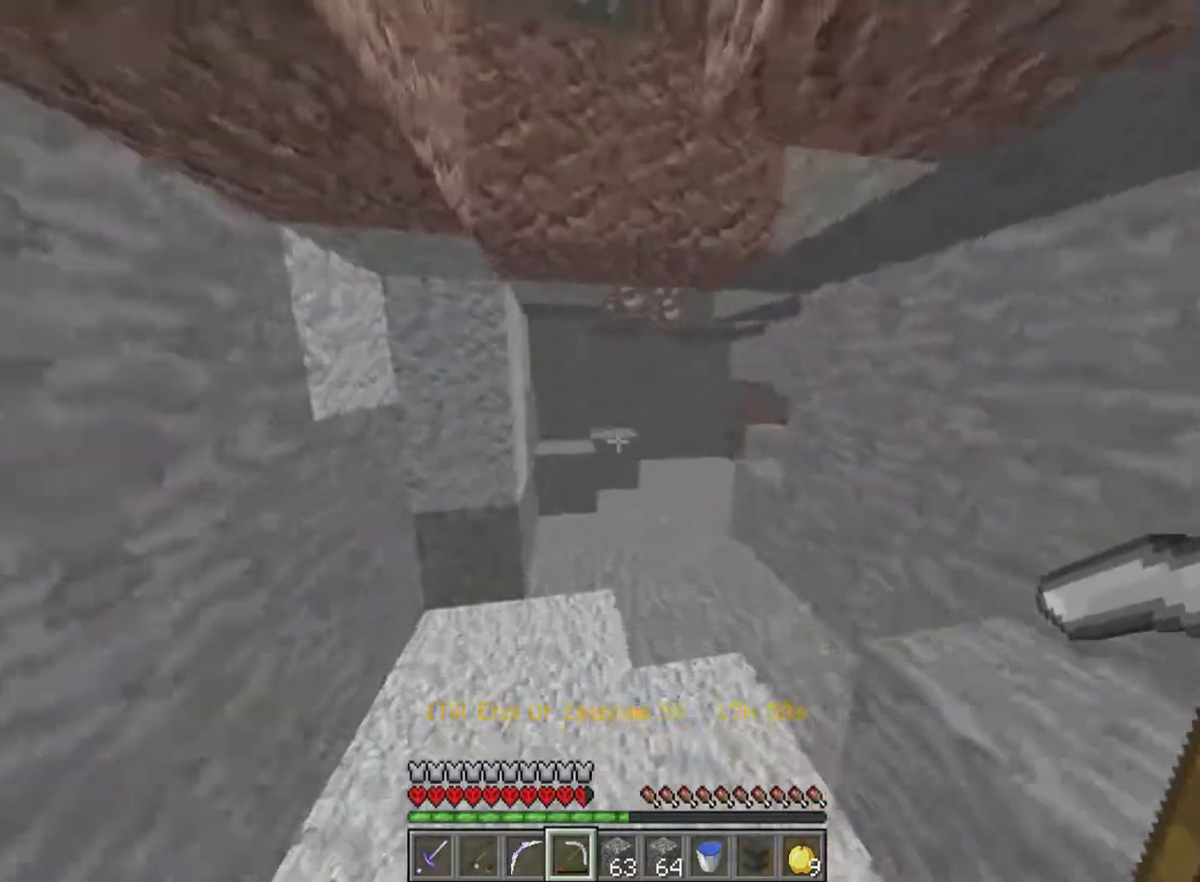
{"keys": ["d", "w"], "mouse": [], "events": [[383, "d", "down"]]}
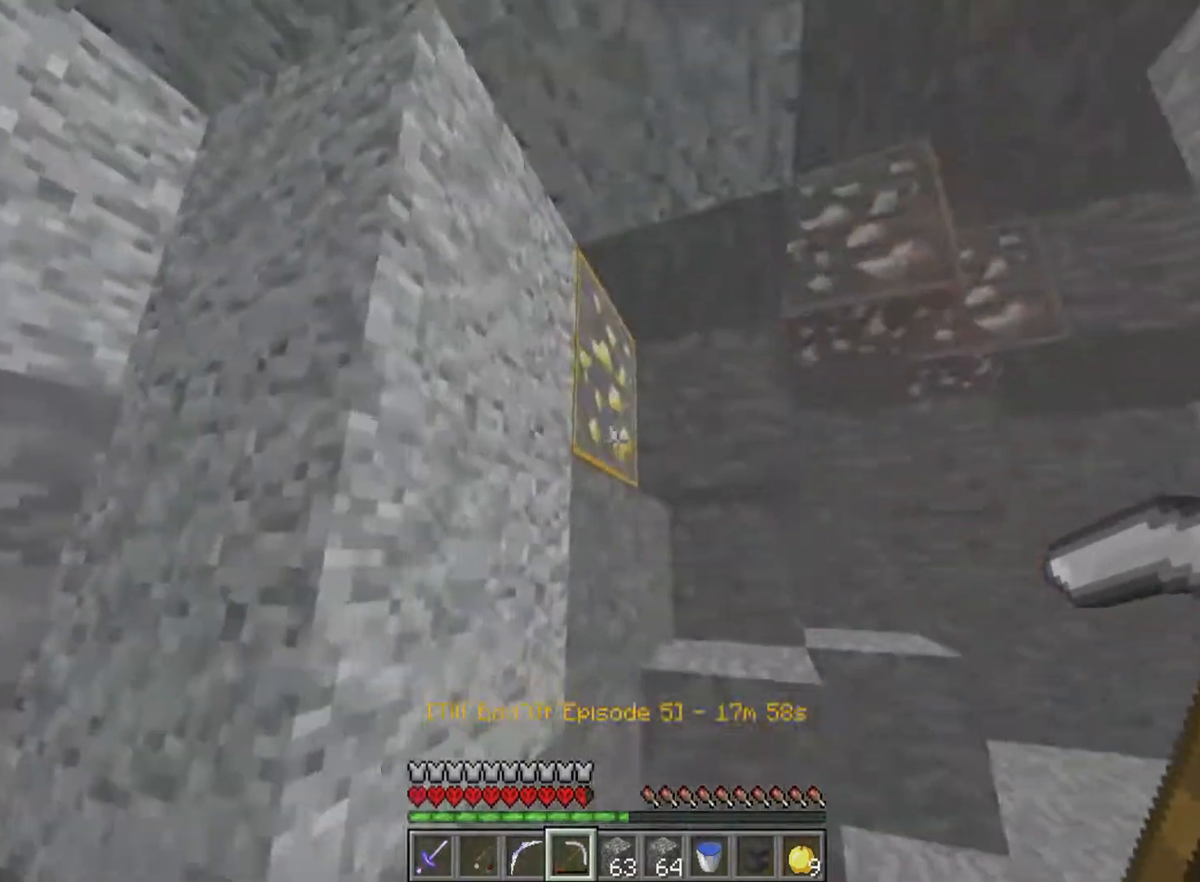
{"keys": [], "mouse": ["left"], "events": [[33, "mouse_left", "down"], [183, "d", "up"], [433, "w", "up"]]}
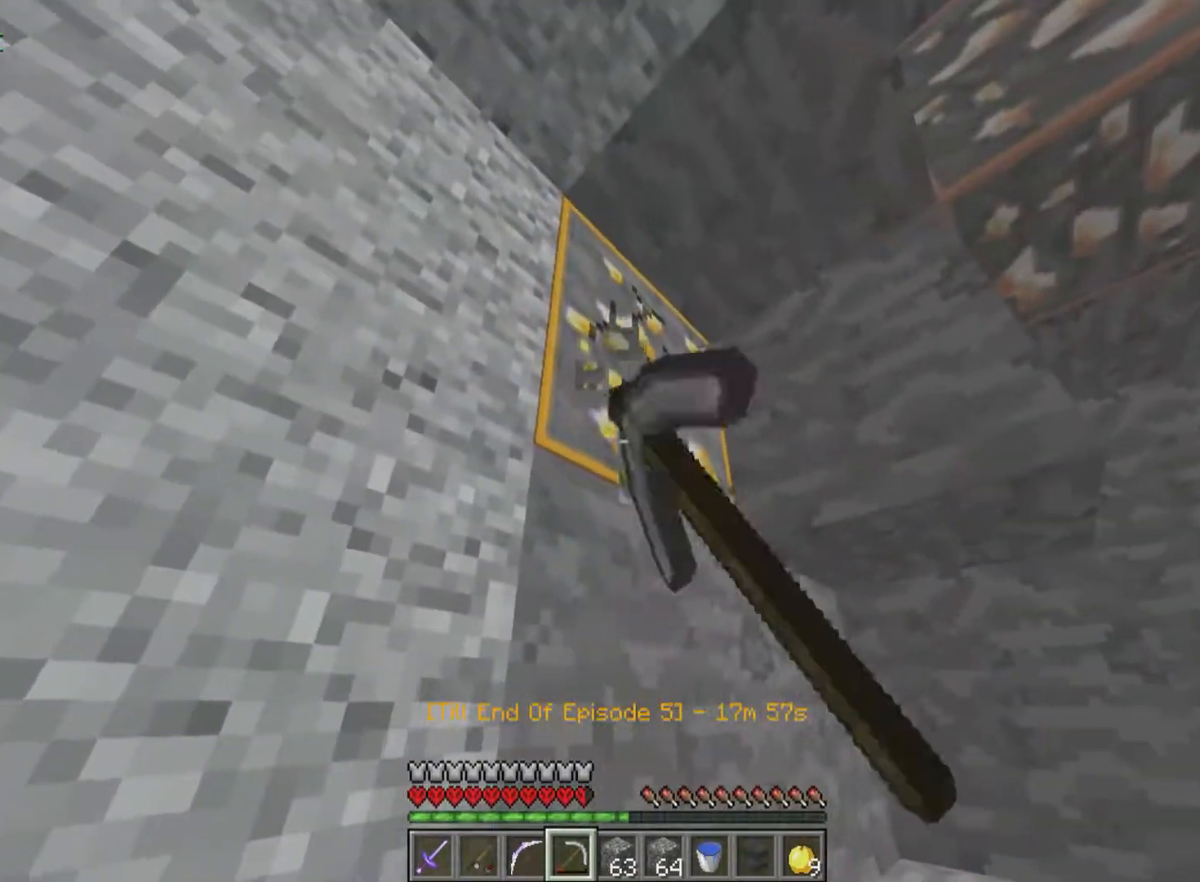
{"keys": ["d", "w"], "mouse": ["left"], "events": [[83, "w", "down"], [133, "d", "down"]]}
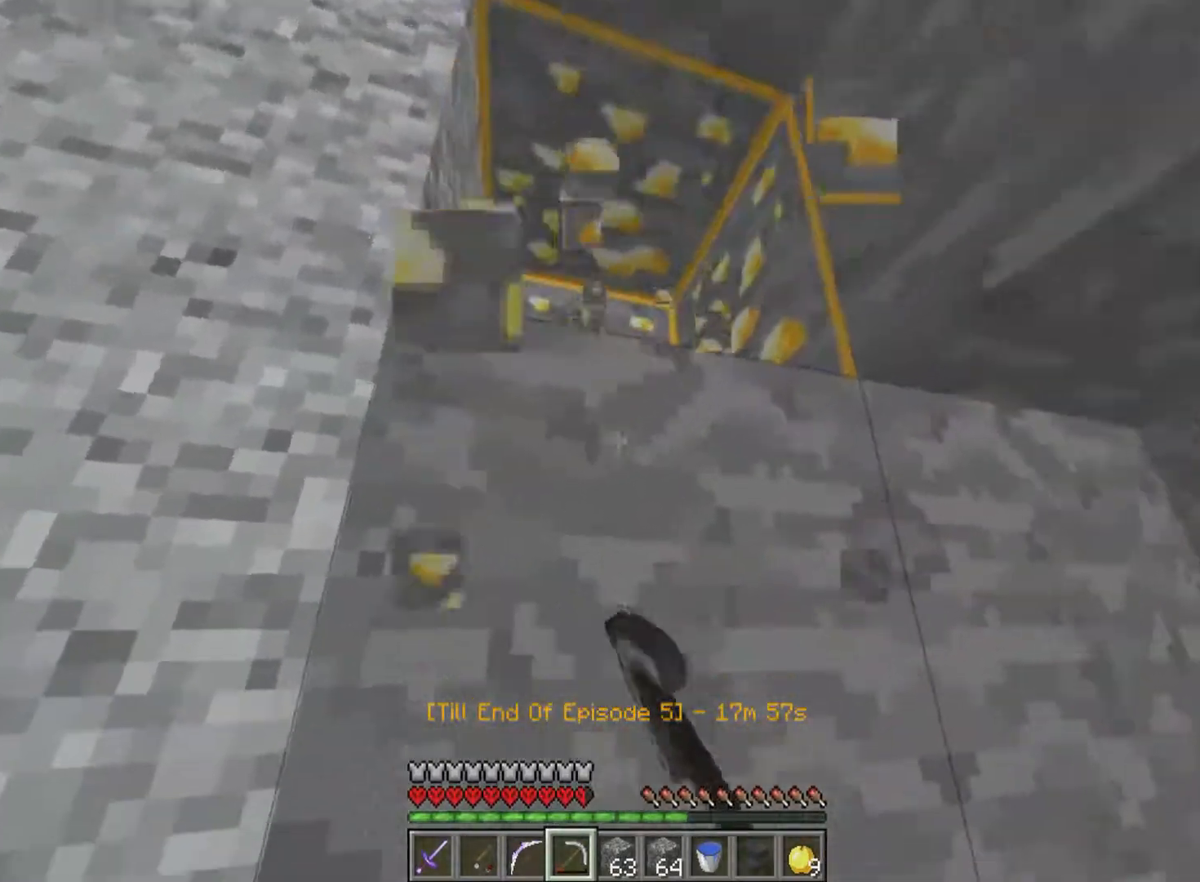
{"keys": ["w"], "mouse": ["left"], "events": [[133, "d", "up"], [133, "w", "up"], [433, "w", "down"]]}
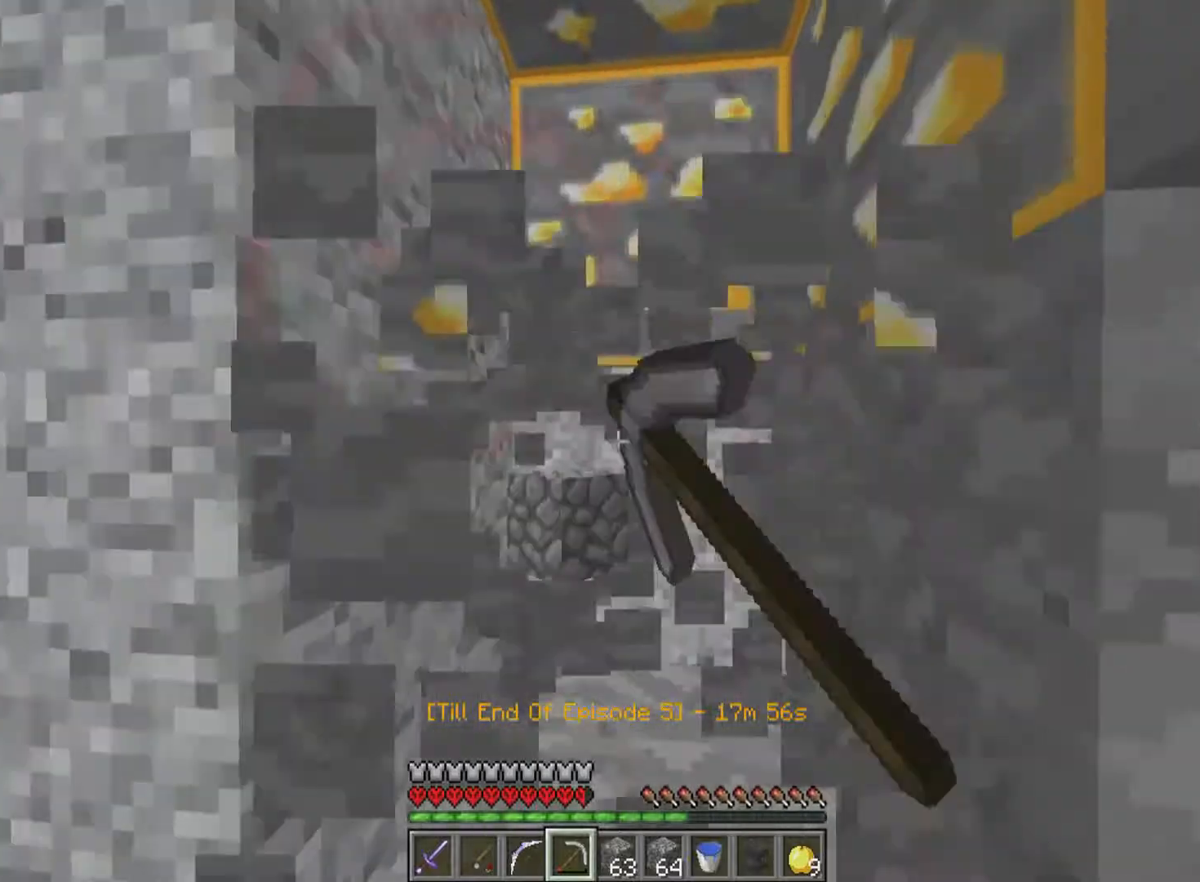
{"keys": [], "mouse": ["left"], "events": [[83, "d", "down"], [433, "d", "up"], [433, "w", "up"]]}
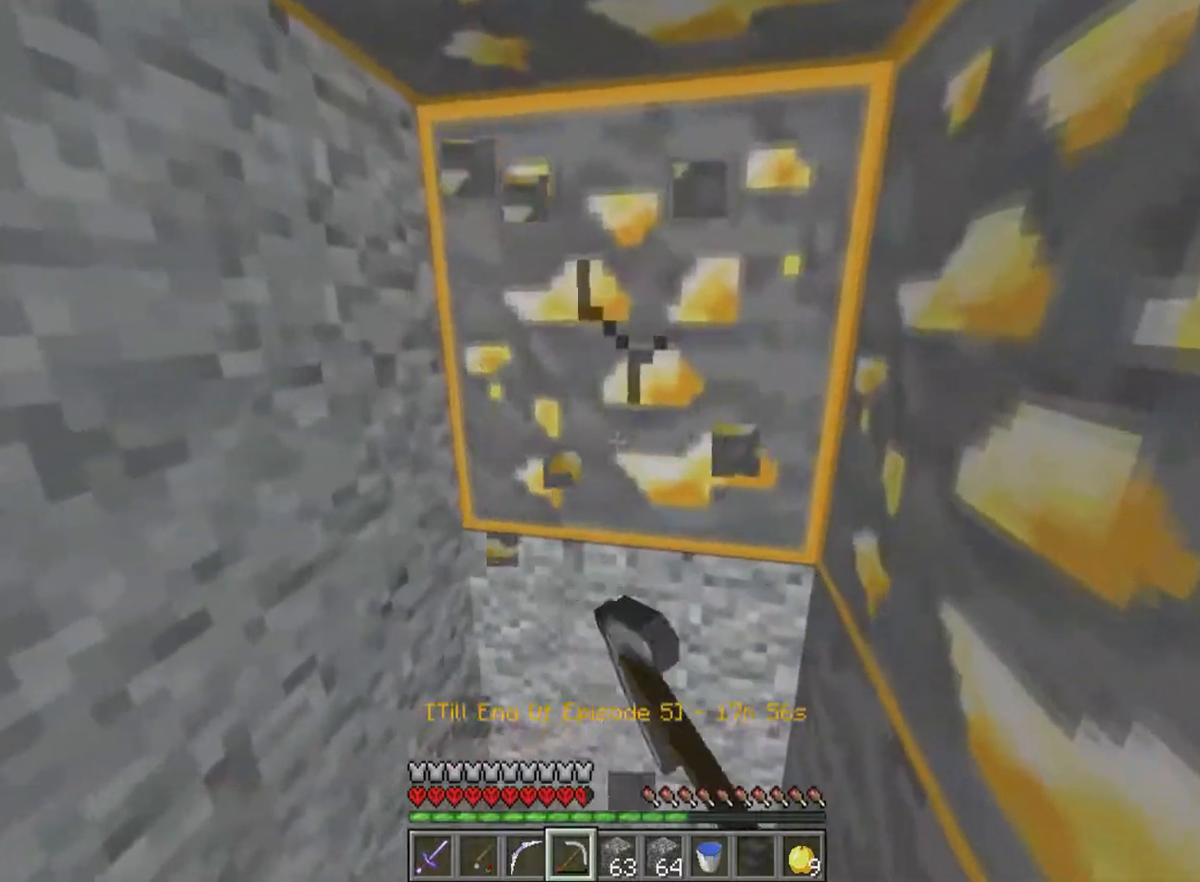
{"keys": ["a"], "mouse": ["left"], "events": [[33, "w", "down"], [233, "w", "up"], [383, "a", "down"]]}
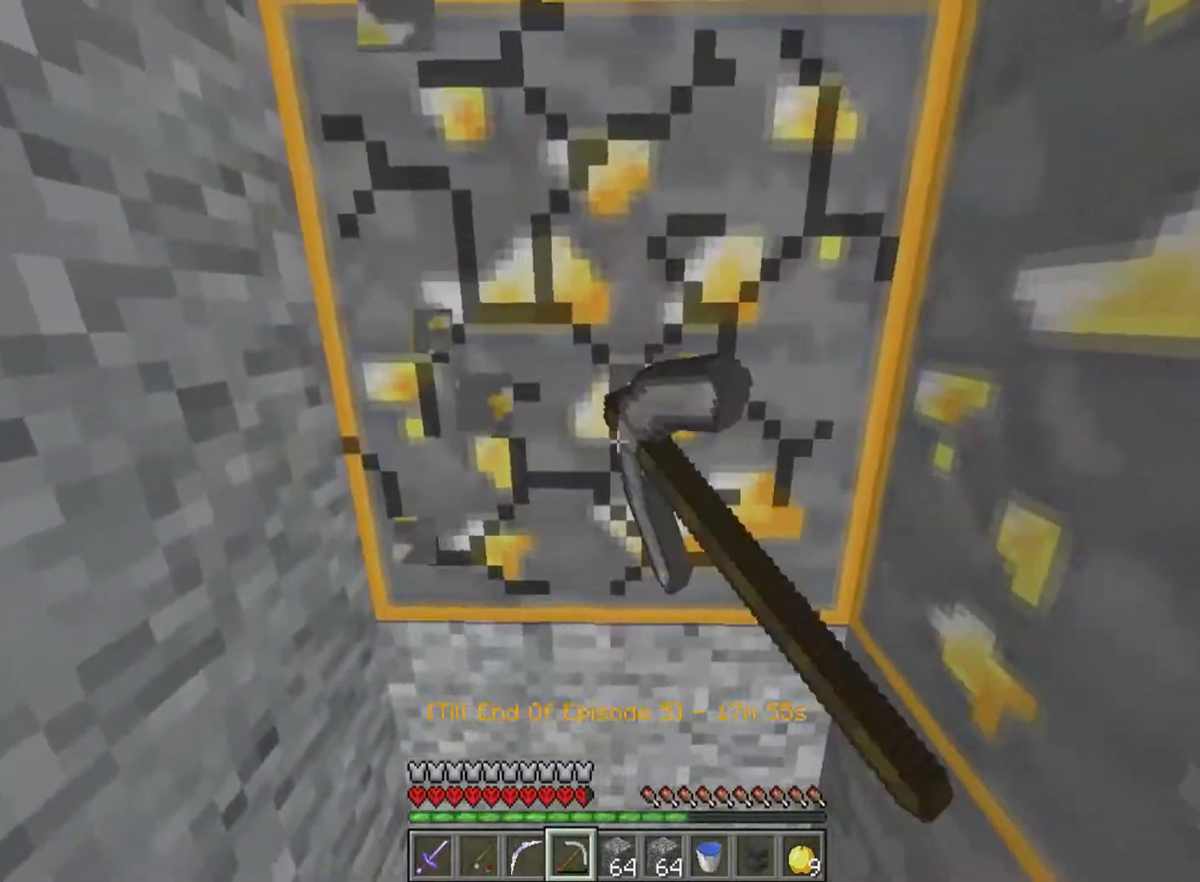
{"keys": [], "mouse": ["left"], "events": [[133, "a", "up"]]}
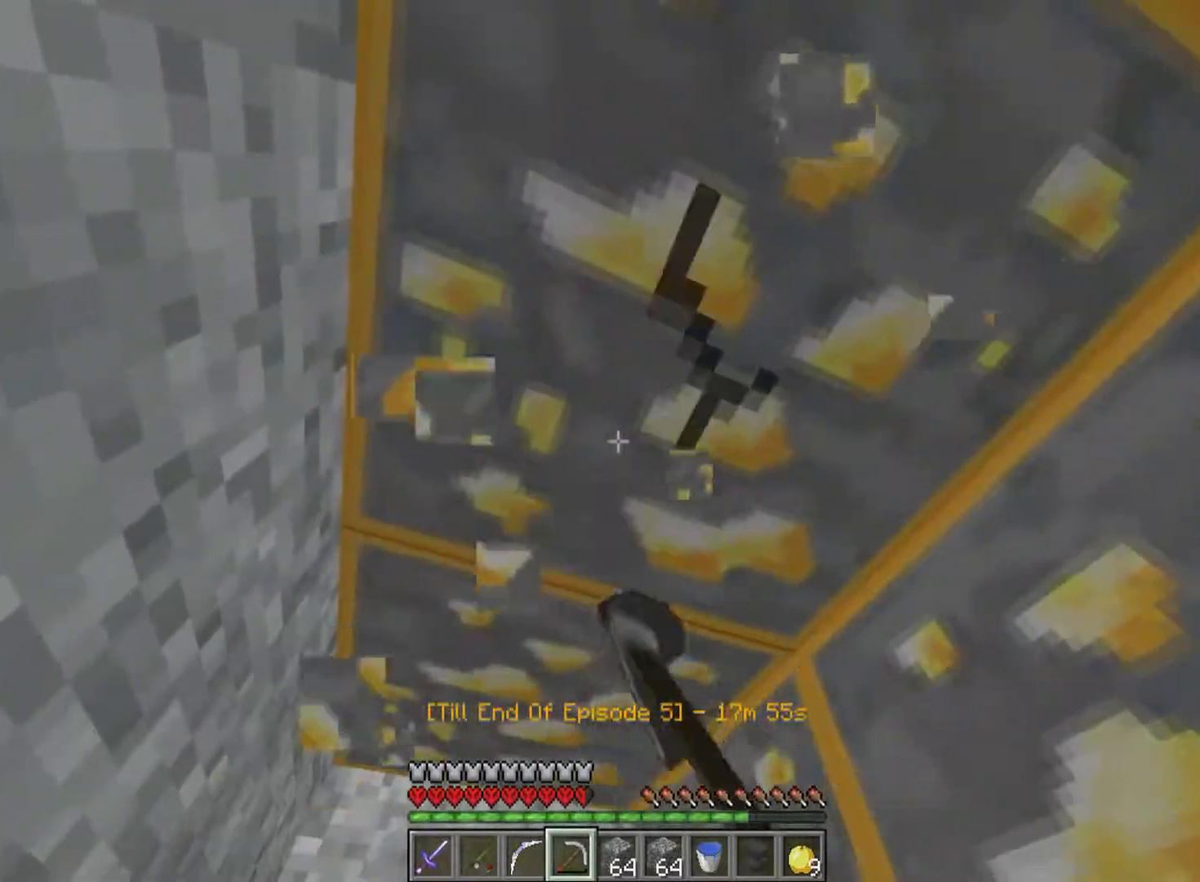
{"keys": [], "mouse": ["left"], "events": []}
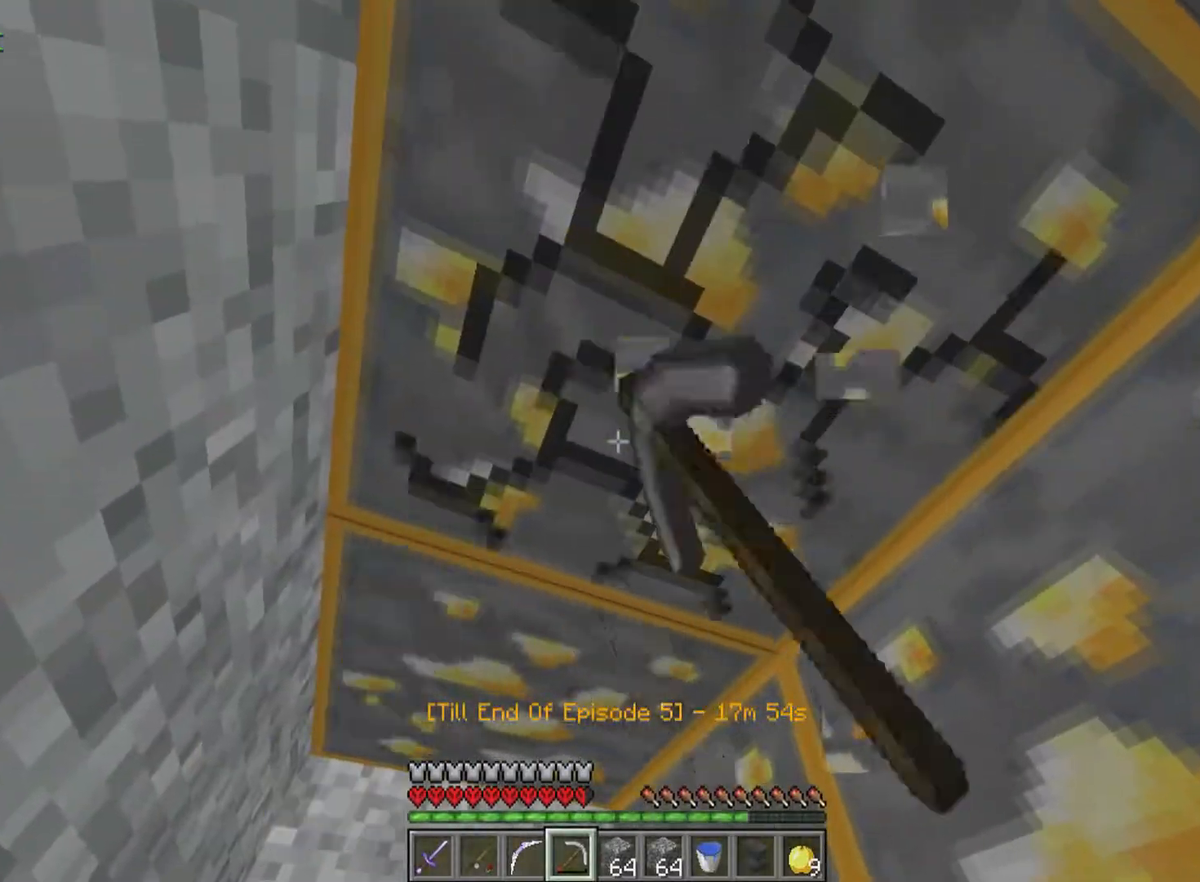
{"keys": [], "mouse": ["left"], "events": [[133, "w", "down"], [283, "d", "down"], [383, "w", "up"], [433, "d", "up"]]}
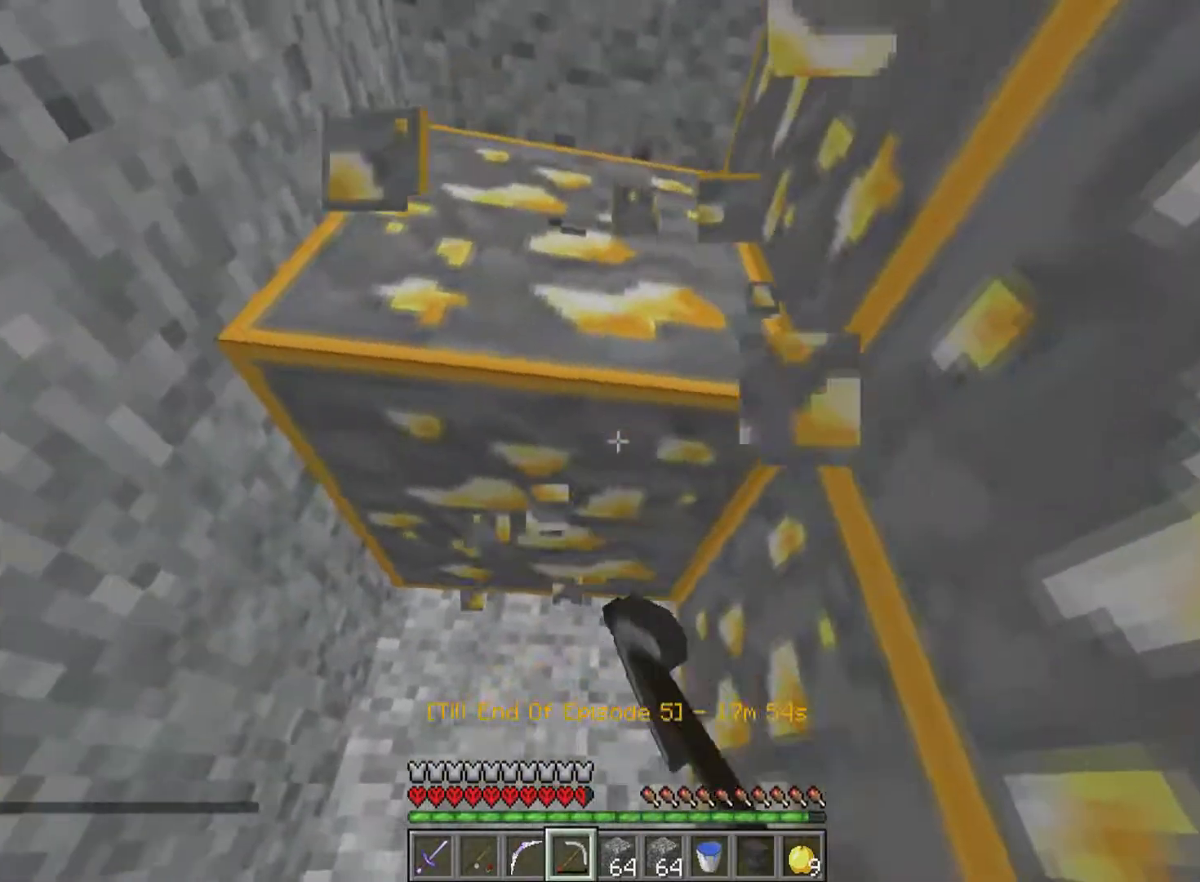
{"keys": [], "mouse": ["left"], "events": []}
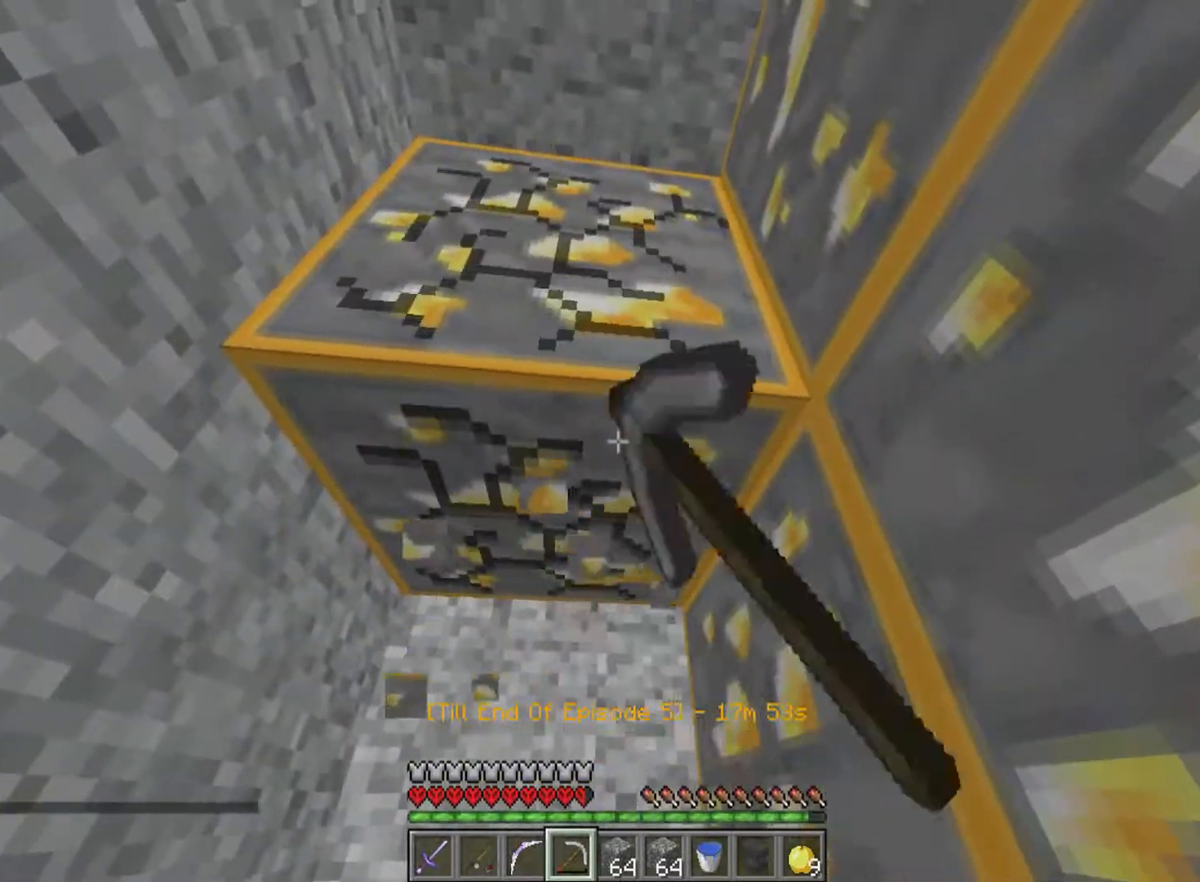
{"keys": ["w"], "mouse": ["left"], "events": [[133, "w", "down"], [183, "d", "down"], [433, "d", "up"]]}
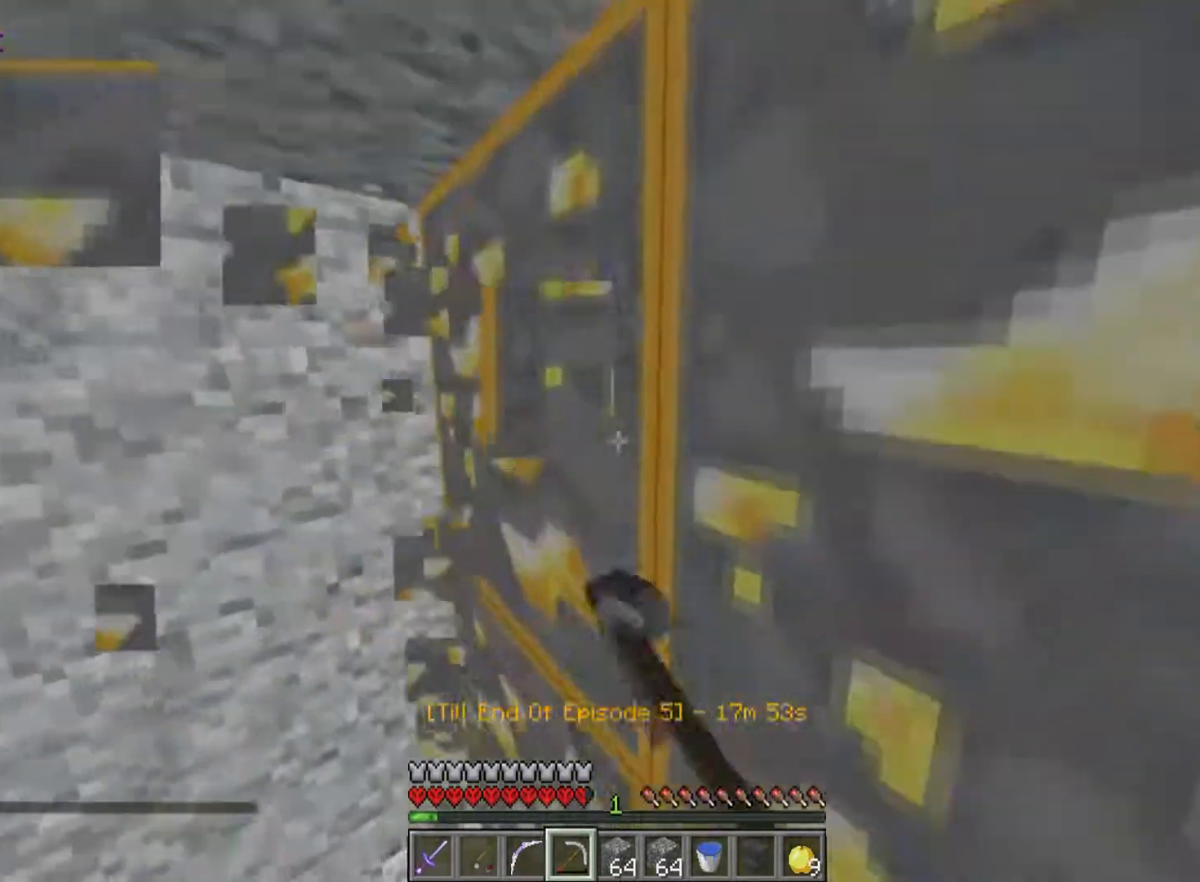
{"keys": ["a"], "mouse": ["left"], "events": [[33, "a", "down"], [383, "w", "up"]]}
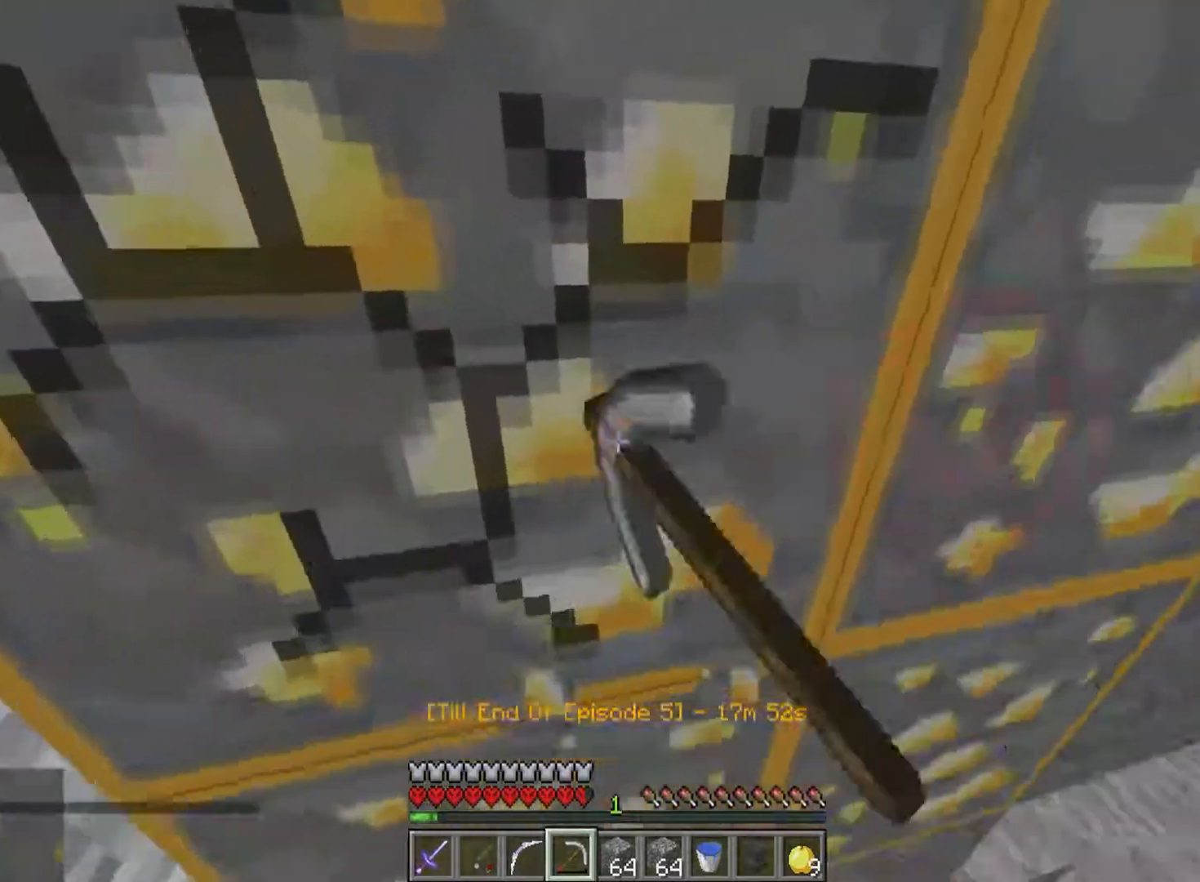
{"keys": [], "mouse": ["left"], "events": [[433, "a", "up"]]}
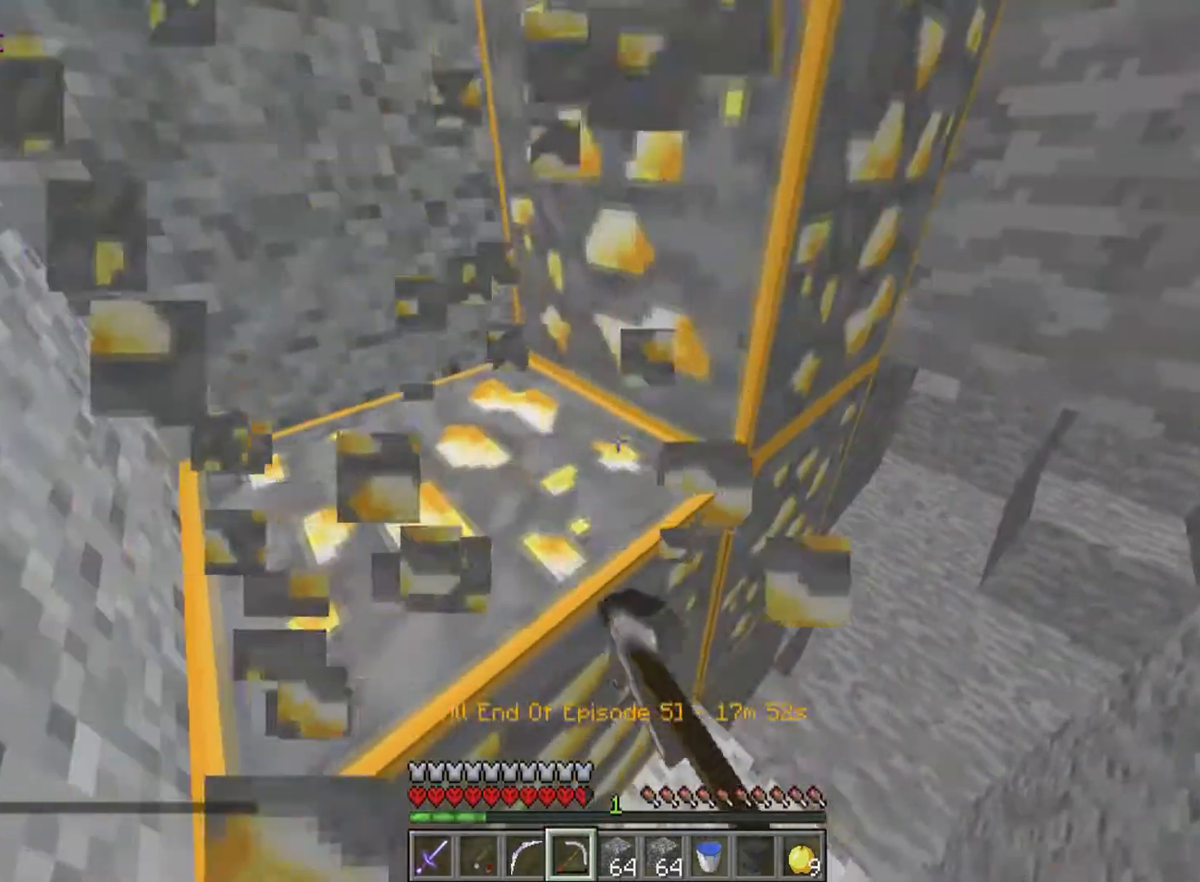
{"keys": [], "mouse": ["left"], "events": []}
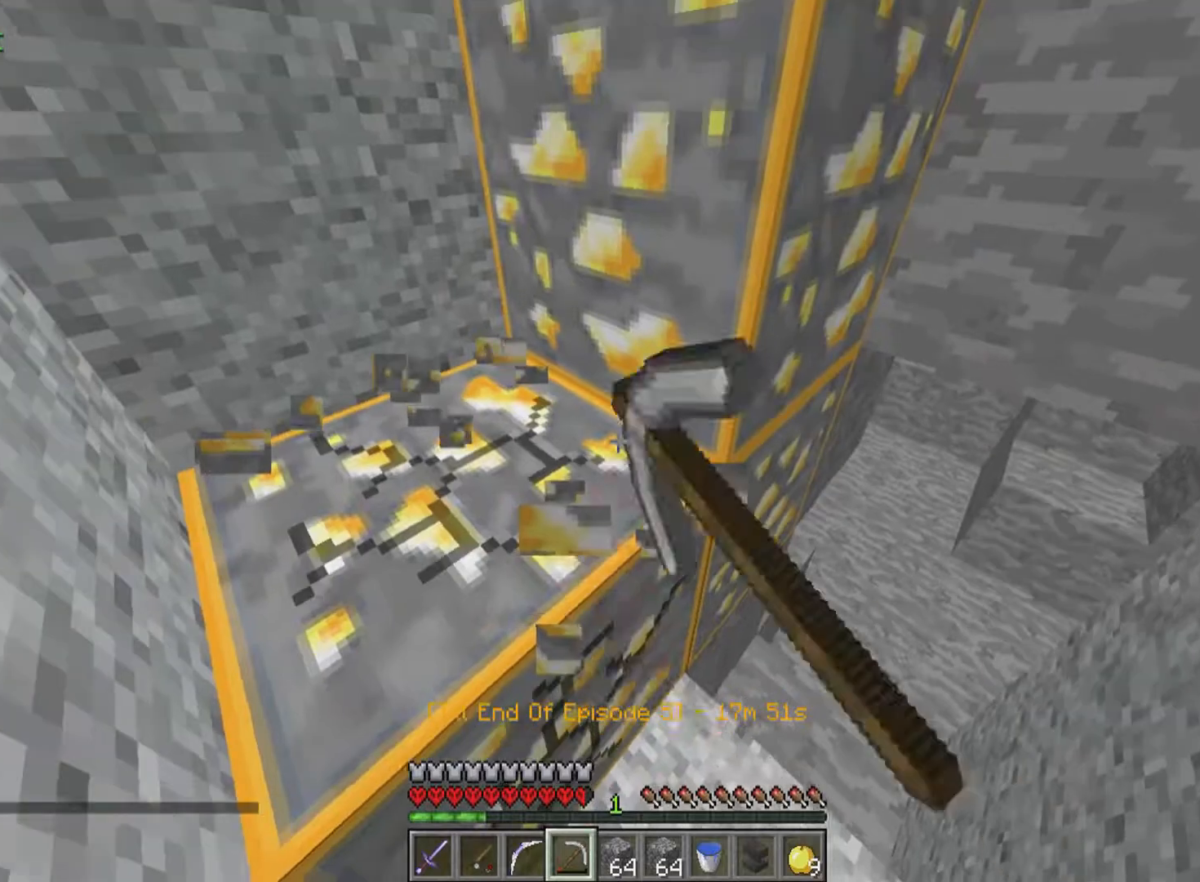
{"keys": [], "mouse": ["left"], "events": []}